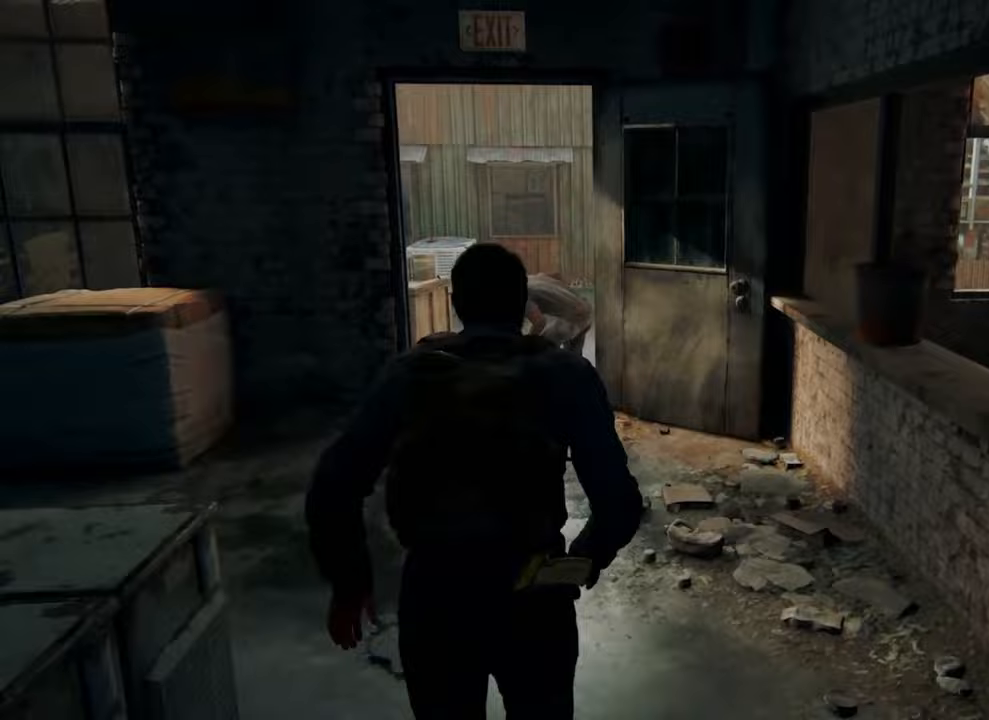
Gameplay with a controller (PlayStation layout); each line is a JSON object with the inputs held at the frame after it (dt_ms = milliseconds from this image to that frame). "events" lists button and stick changes between this image and that frame as [ms after this image, input, new state], when the widget could be followed in between.
{"dt_ms": 500, "buttons": [], "left_stick": "up", "right_stick": "center", "events": []}
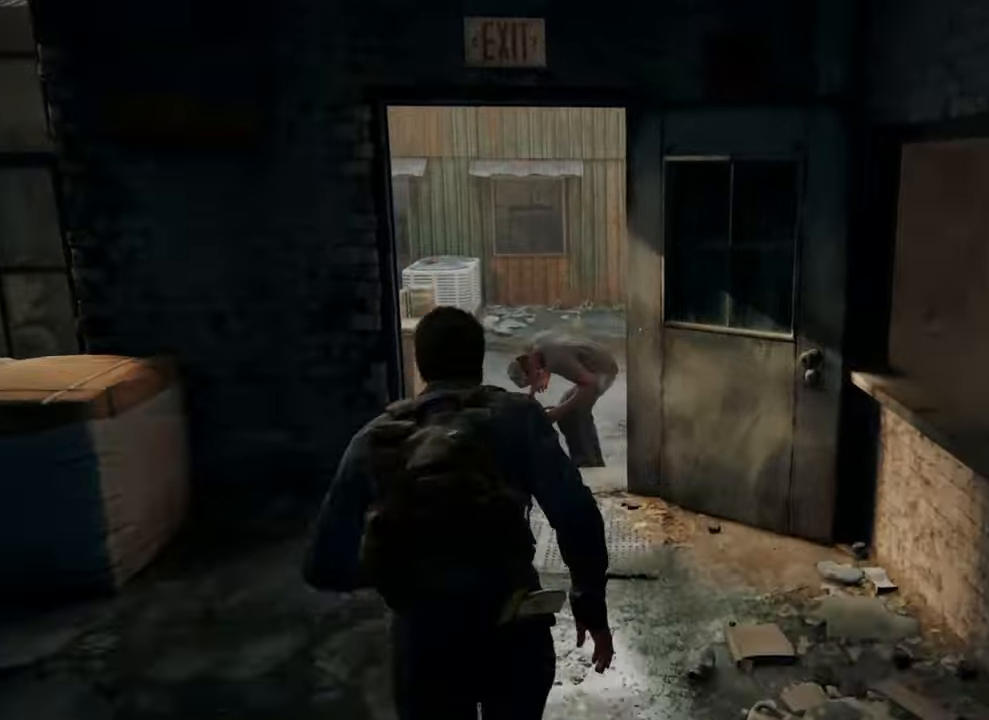
{"dt_ms": 500, "buttons": [], "left_stick": "up", "right_stick": "center", "events": []}
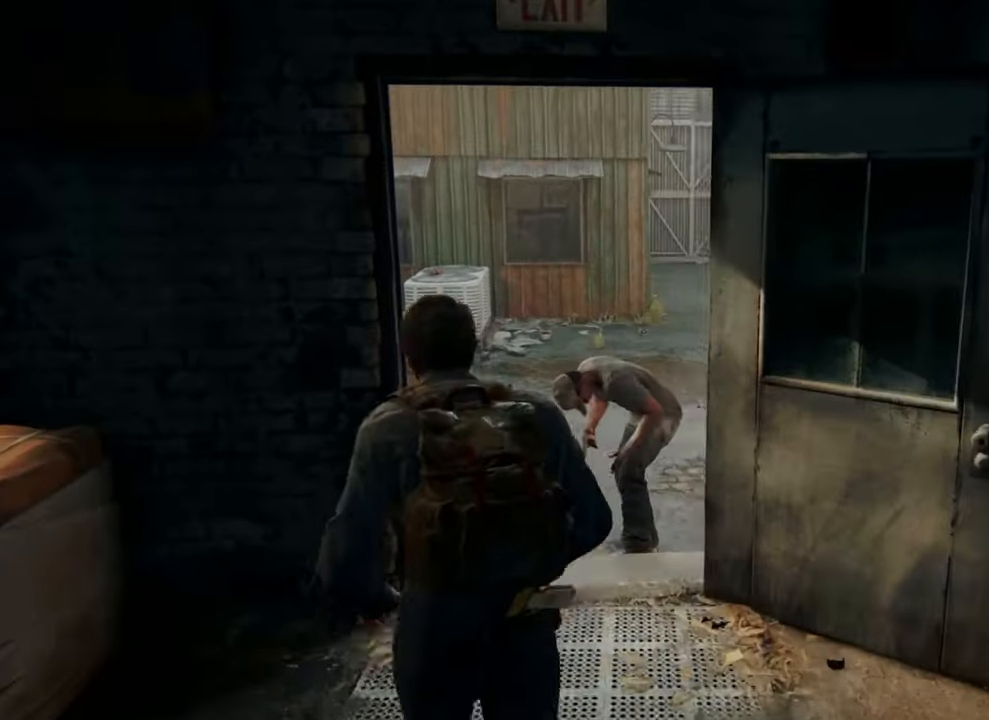
{"dt_ms": 500, "buttons": ["SQUARE"], "left_stick": "center", "right_stick": "center", "events": [[200, "left_stick", "center"], [267, "SQUARE", "down"]]}
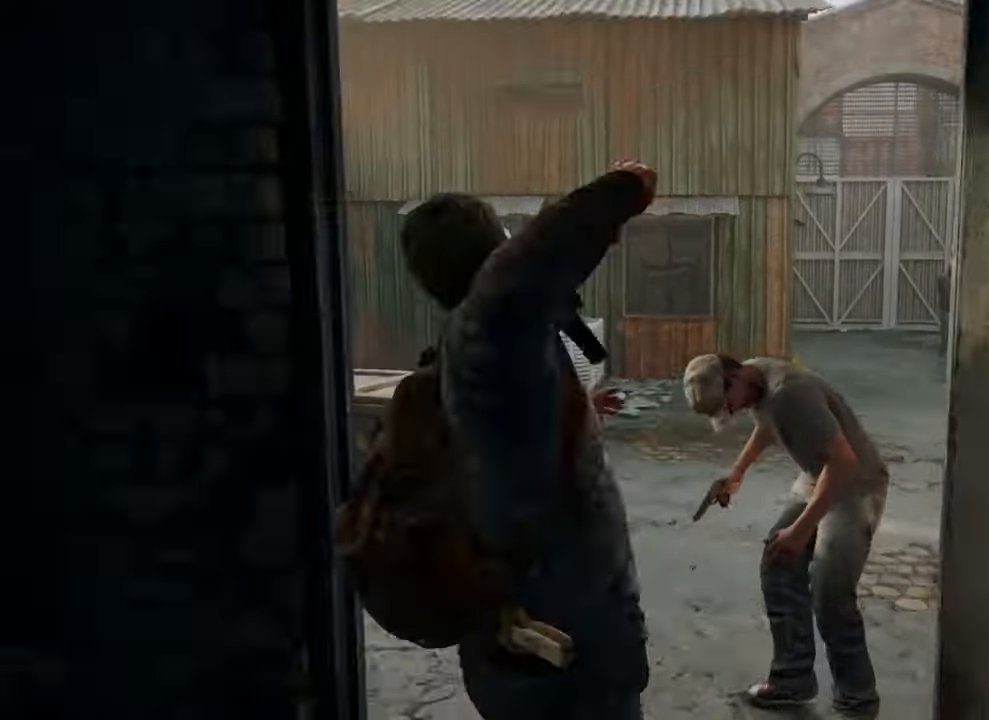
{"dt_ms": 500, "buttons": ["SQUARE"], "left_stick": "center", "right_stick": "center", "events": [[400, "SQUARE", "up"], [467, "SQUARE", "down"]]}
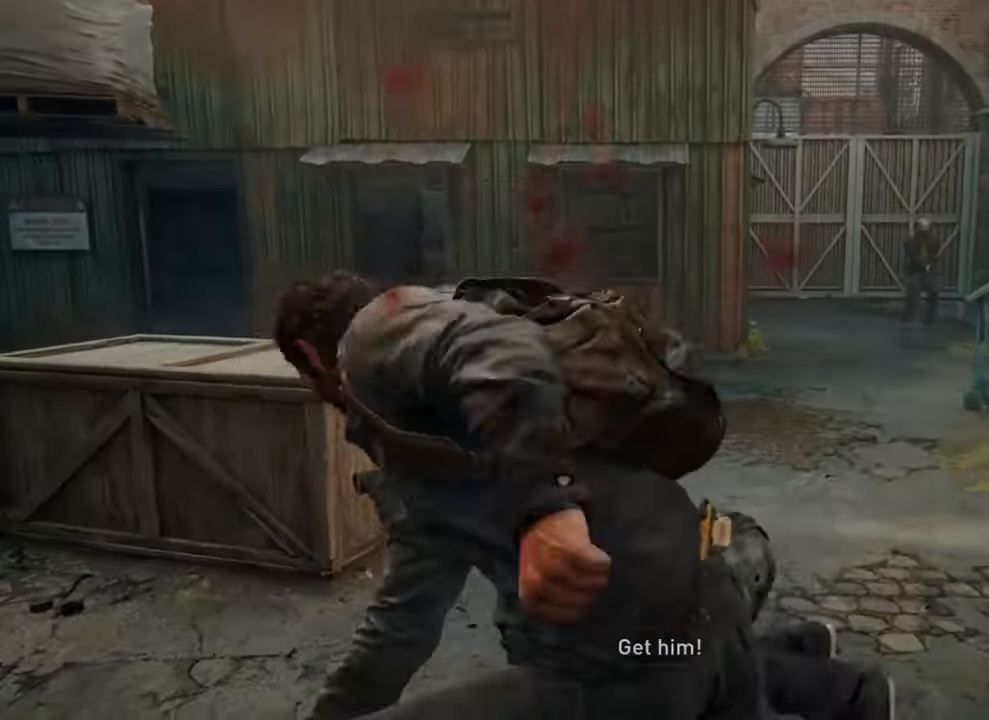
{"dt_ms": 500, "buttons": [], "left_stick": "center", "right_stick": "center", "events": [[67, "SQUARE", "up"], [100, "SQUARE", "down"], [200, "SQUARE", "up"], [233, "SQUARE", "down"], [333, "SQUARE", "up"], [367, "SQUARE", "down"], [500, "SQUARE", "up"]]}
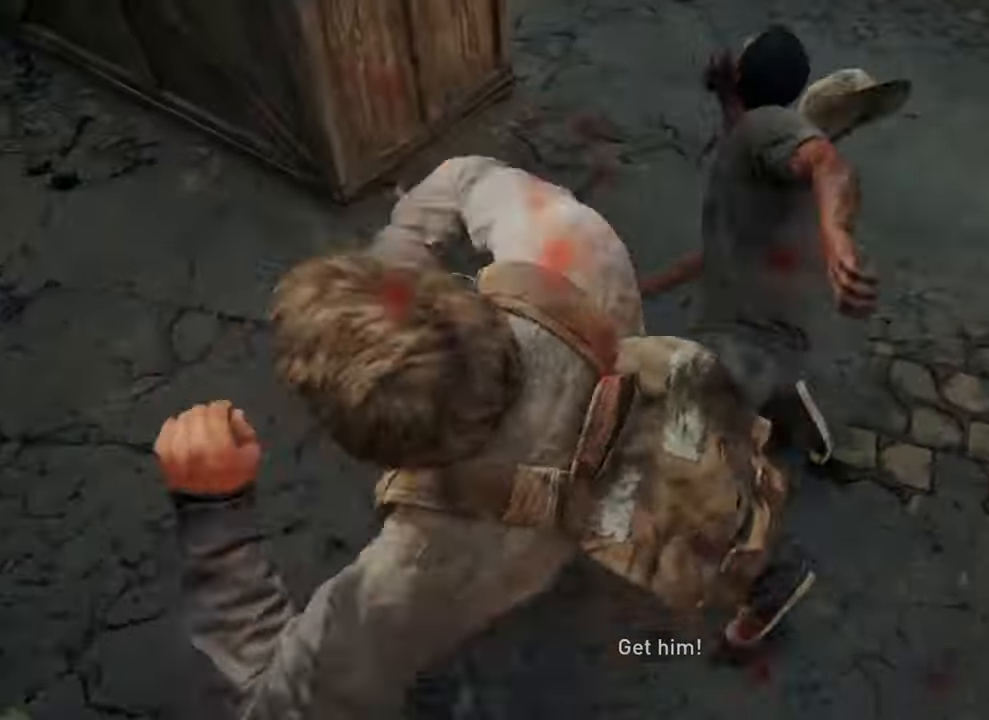
{"dt_ms": 500, "buttons": [], "left_stick": "center", "right_stick": "center", "events": []}
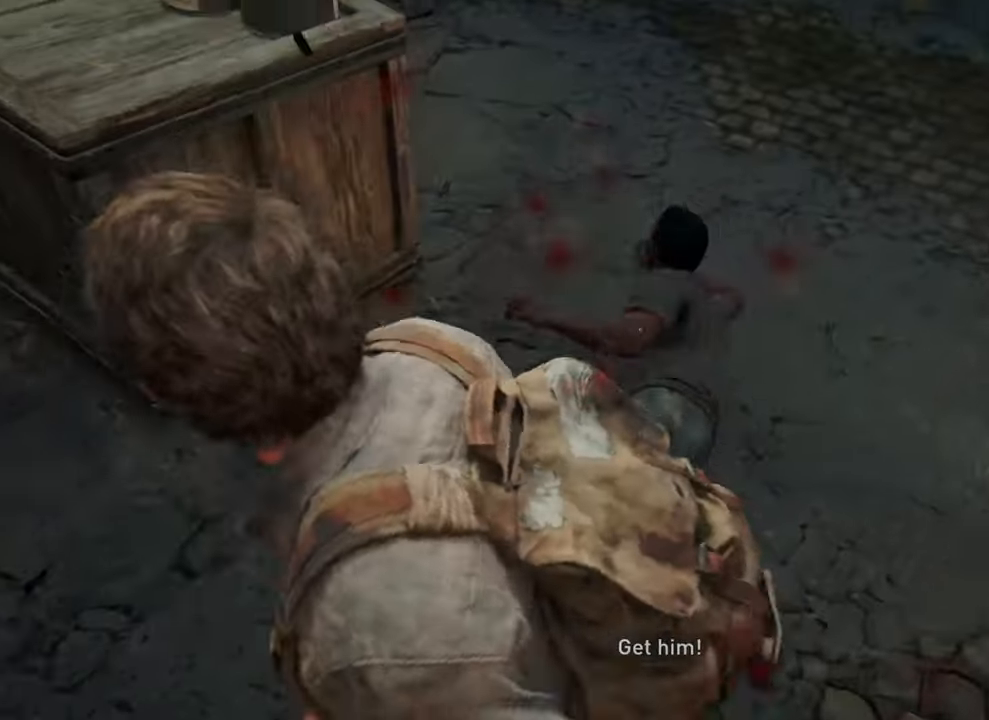
{"dt_ms": 1000, "buttons": [], "left_stick": "center", "right_stick": "center"}
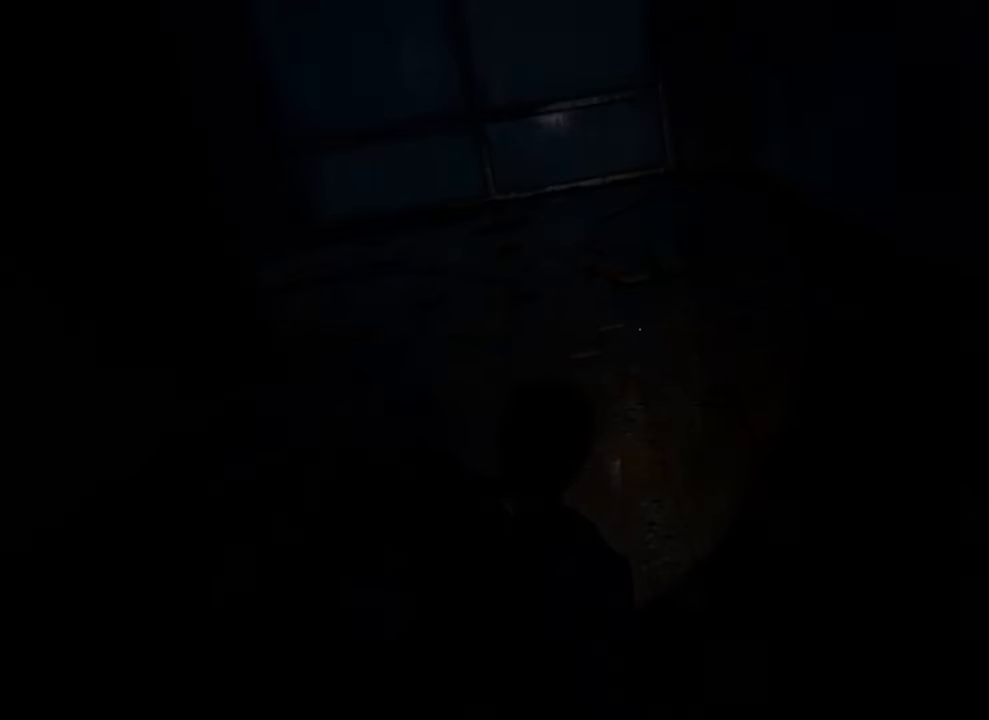
{"dt_ms": 500, "buttons": [], "left_stick": "center", "right_stick": "up-left", "events": [[200, "right_stick", "up-left"]]}
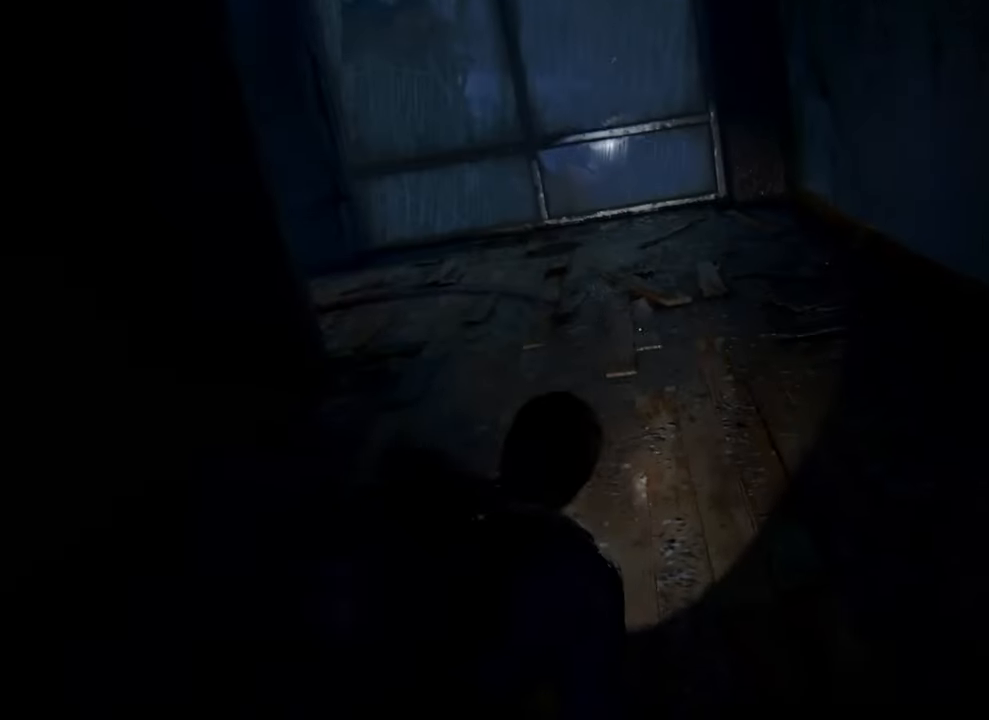
{"dt_ms": 500, "buttons": [], "left_stick": "up-right", "right_stick": "center", "events": [[300, "right_stick", "center"], [333, "left_stick", "up-right"]]}
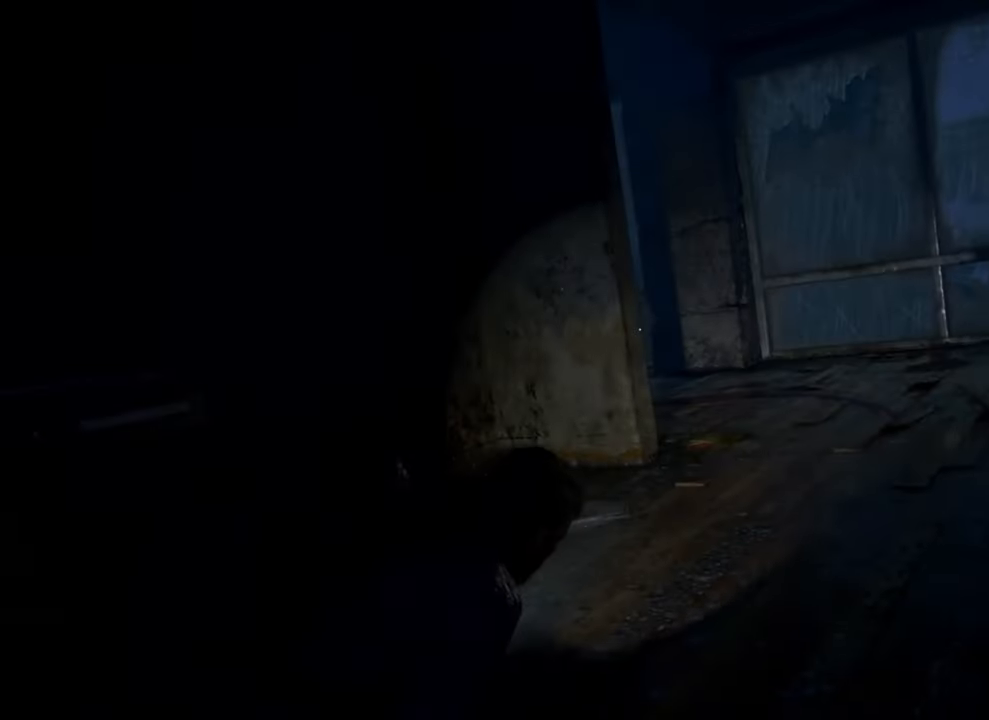
{"dt_ms": 500, "buttons": [], "left_stick": "up-right", "right_stick": "center", "events": []}
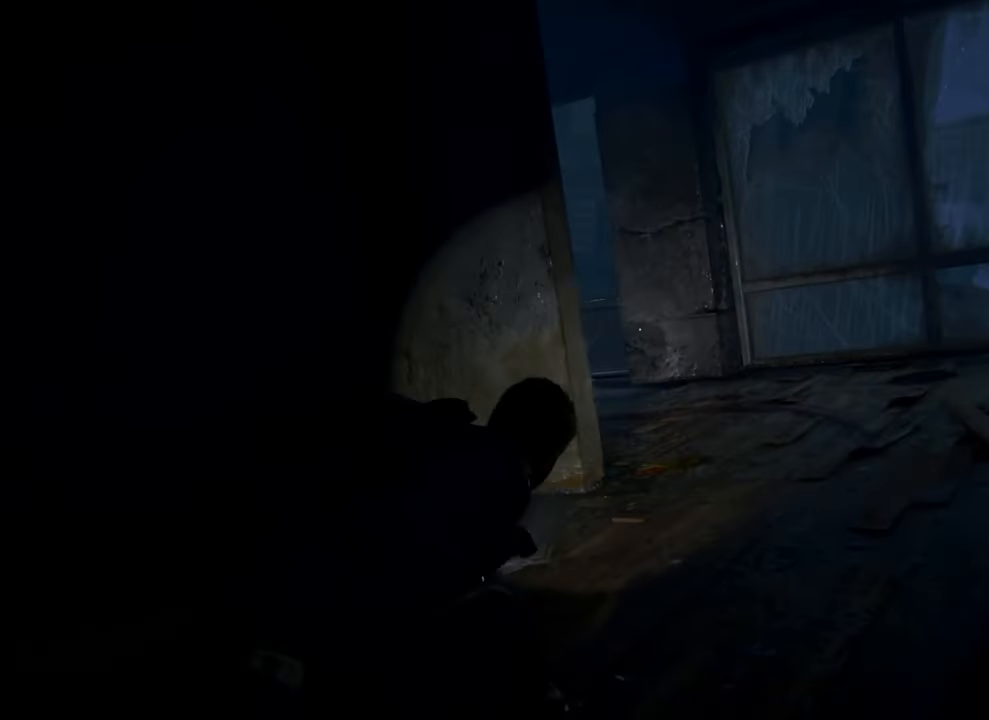
{"dt_ms": 500, "buttons": [], "left_stick": "up-right", "right_stick": "center", "events": [[233, "right_stick", "left"], [500, "right_stick", "center"]]}
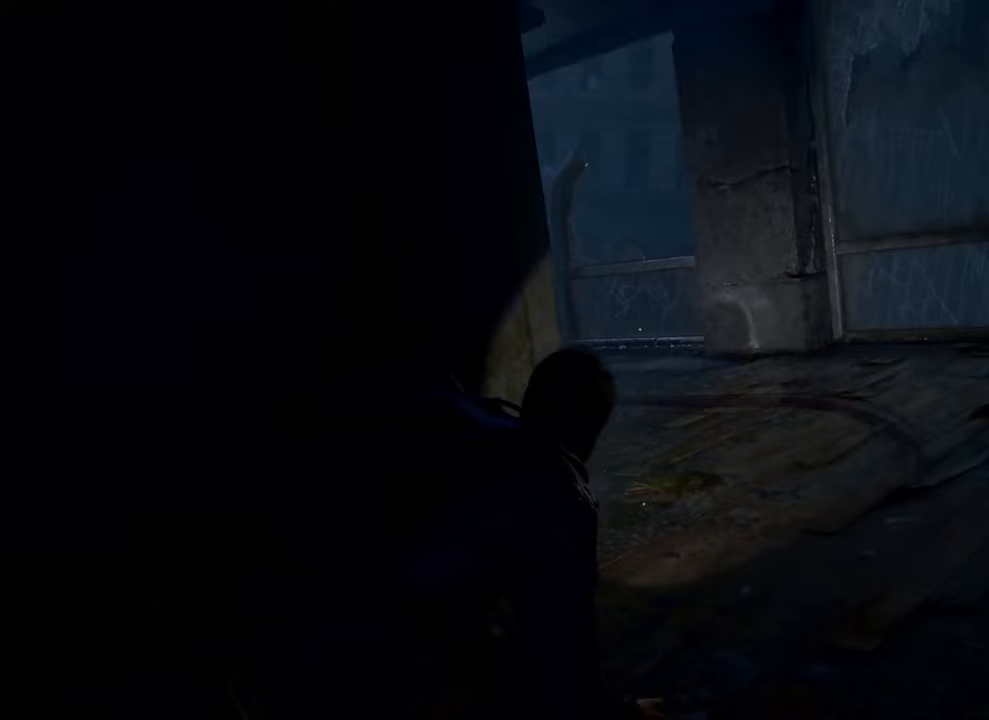
{"dt_ms": 500, "buttons": [], "left_stick": "up-right", "right_stick": "down-left", "events": [[433, "right_stick", "down-left"]]}
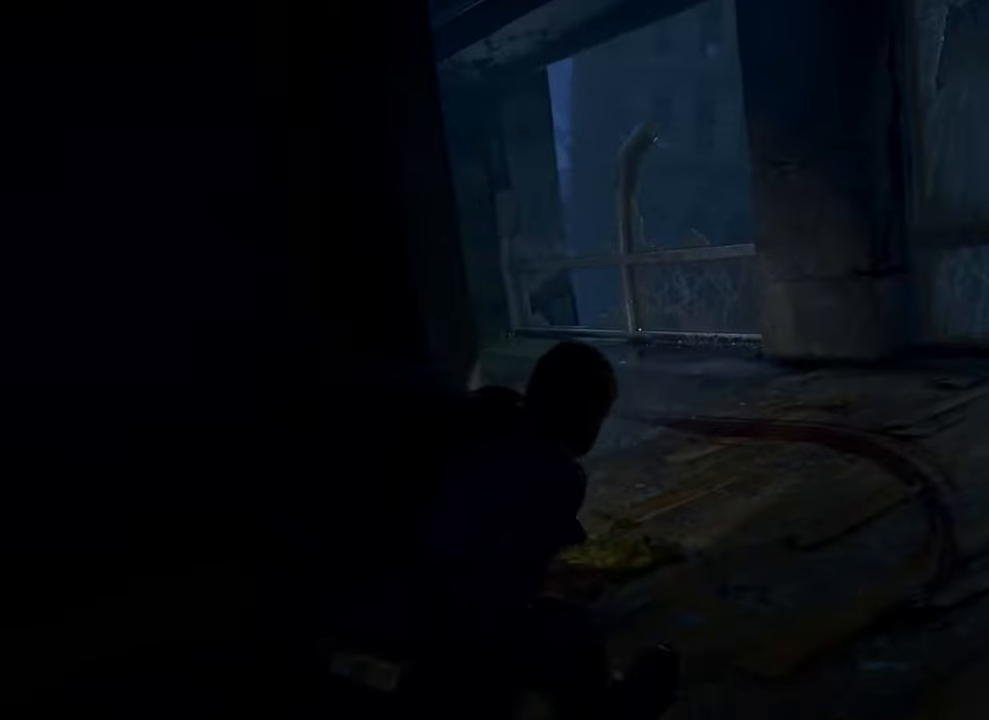
{"dt_ms": 500, "buttons": [], "left_stick": "up", "right_stick": "center", "events": [[267, "right_stick", "center"], [467, "left_stick", "up"]]}
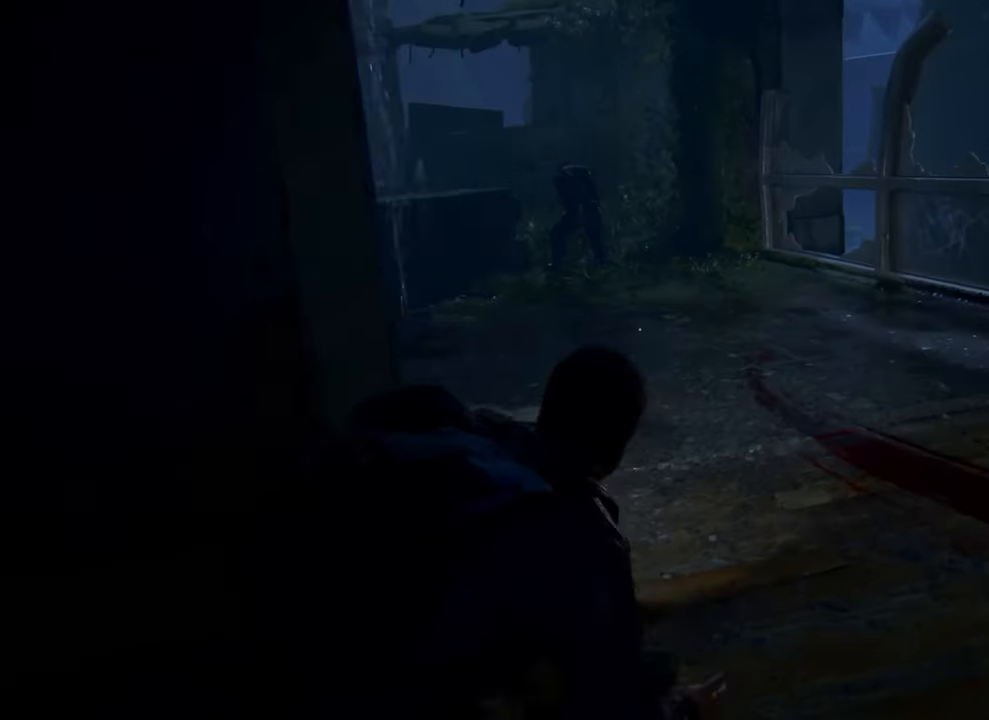
{"dt_ms": 500, "buttons": [], "left_stick": "up", "right_stick": "center", "events": []}
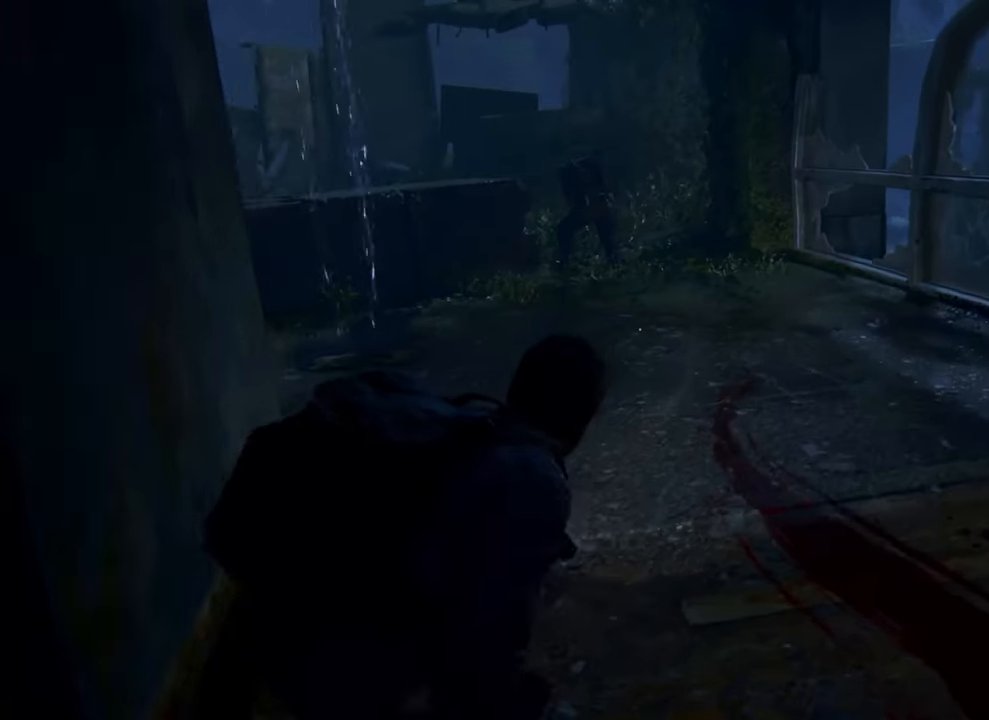
{"dt_ms": 500, "buttons": [], "left_stick": "up", "right_stick": "center", "events": []}
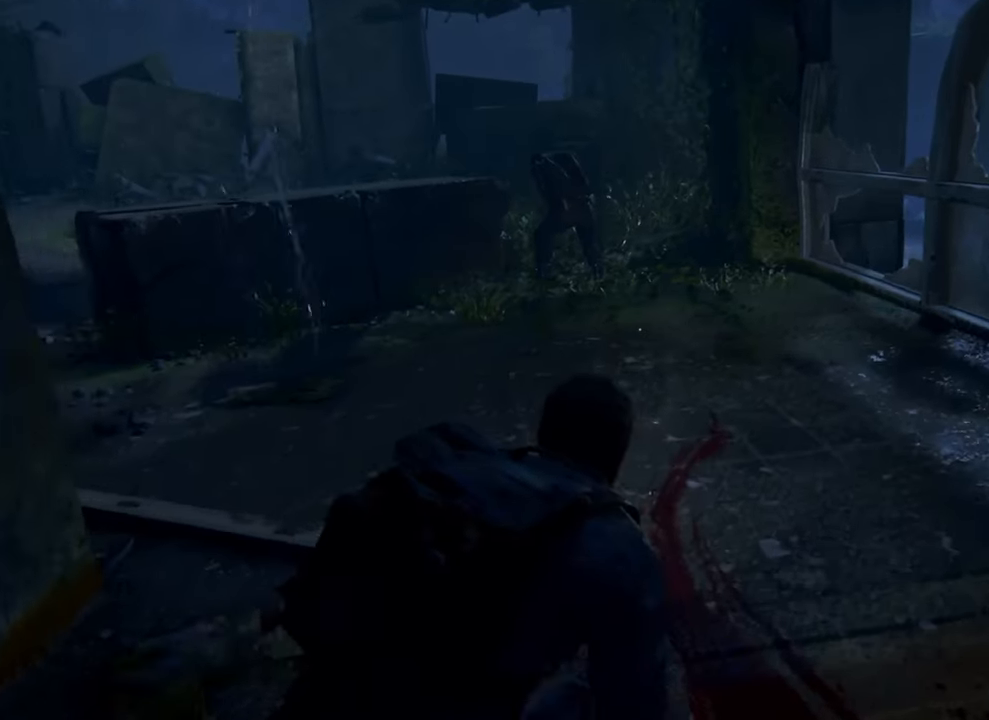
{"dt_ms": 500, "buttons": [], "left_stick": "up", "right_stick": "center", "events": []}
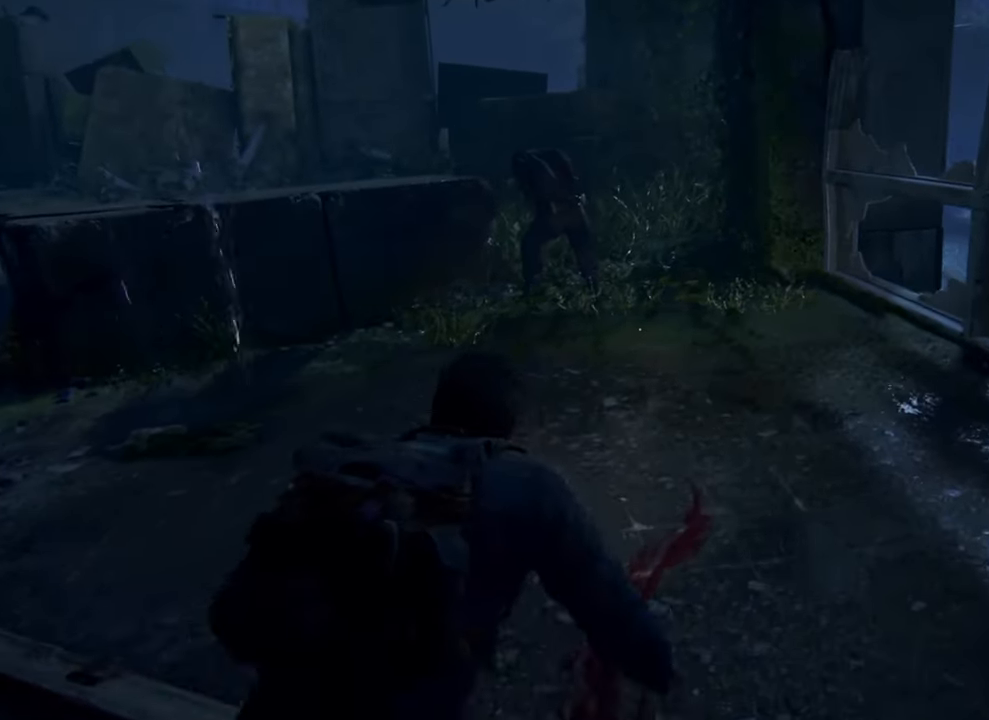
{"dt_ms": 500, "buttons": [], "left_stick": "up", "right_stick": "center", "events": []}
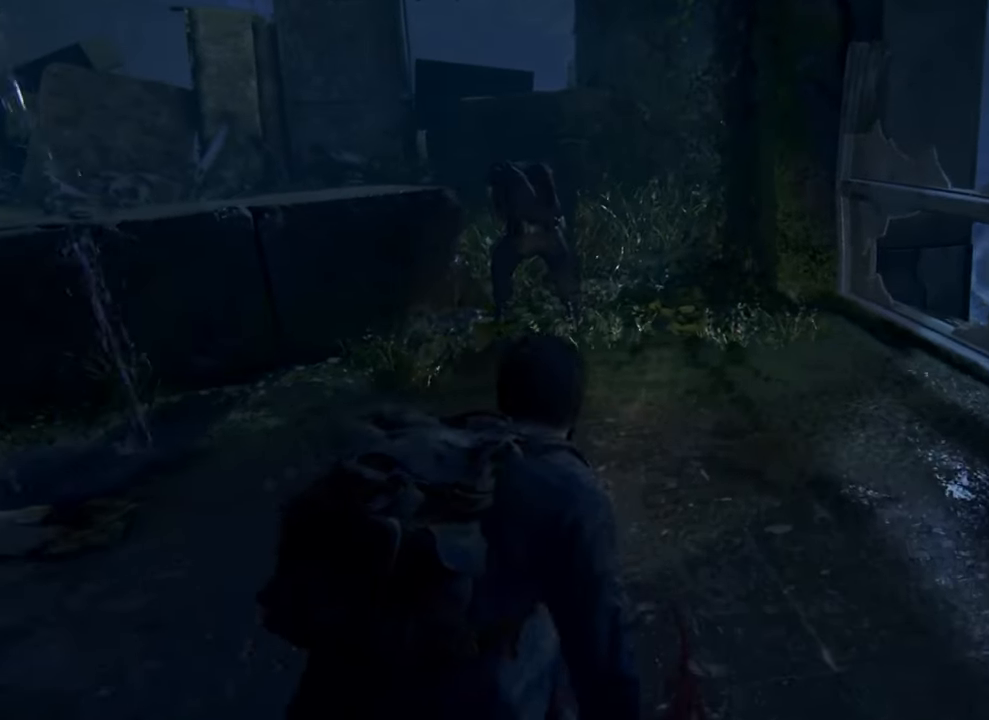
{"dt_ms": 500, "buttons": [], "left_stick": "up", "right_stick": "center", "events": []}
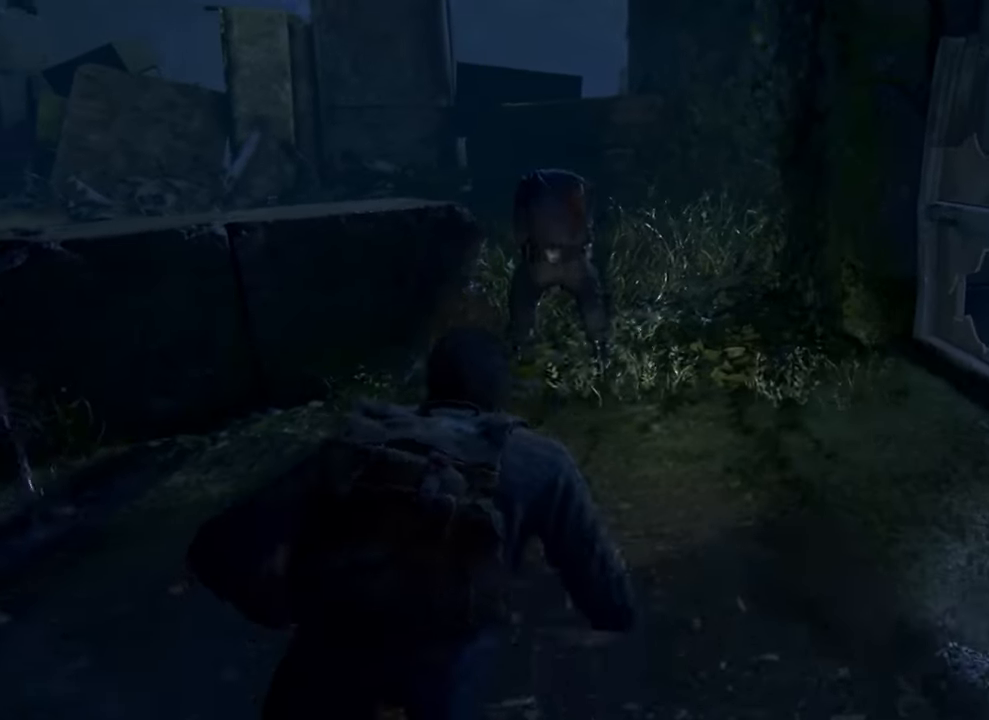
{"dt_ms": 500, "buttons": [], "left_stick": "up", "right_stick": "center", "events": []}
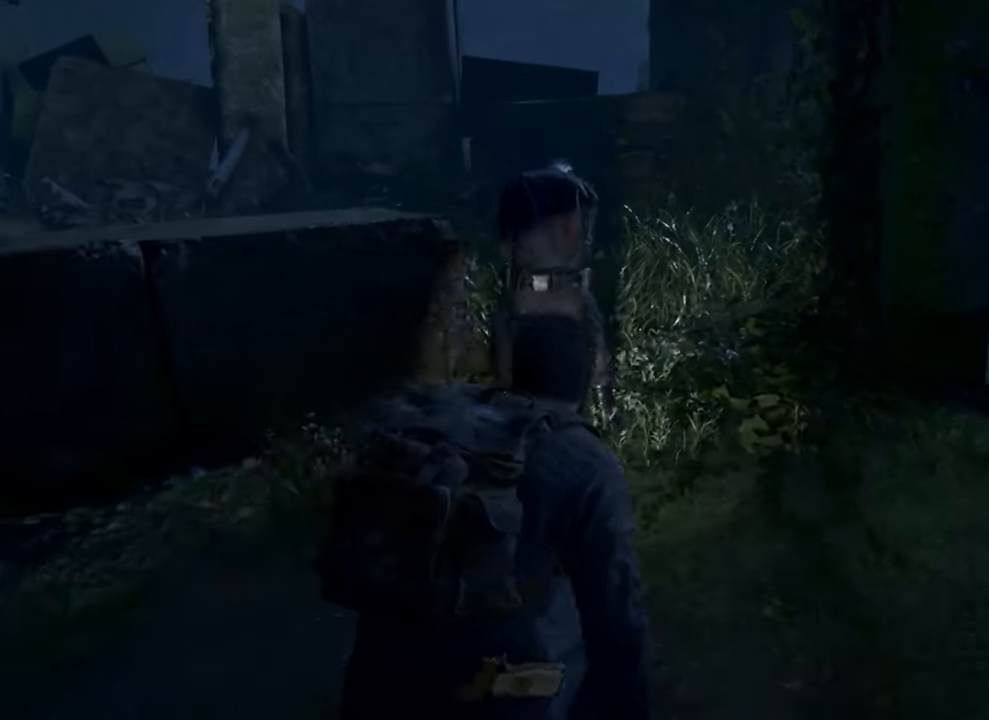
{"dt_ms": 500, "buttons": ["TRIANGLE"], "left_stick": "up", "right_stick": "center", "events": [[300, "TRIANGLE", "down"]]}
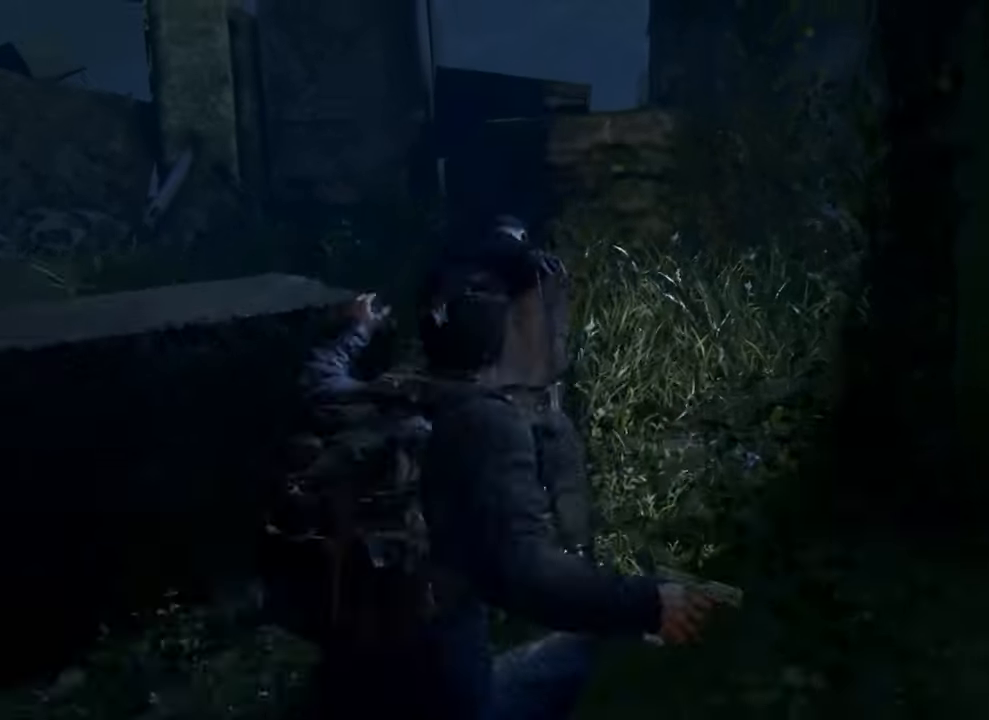
{"dt_ms": 500, "buttons": [], "left_stick": "down-left", "right_stick": "center", "events": [[133, "TRIANGLE", "up"], [300, "SQUARE", "down"], [300, "left_stick", "down-left"], [467, "SQUARE", "up"]]}
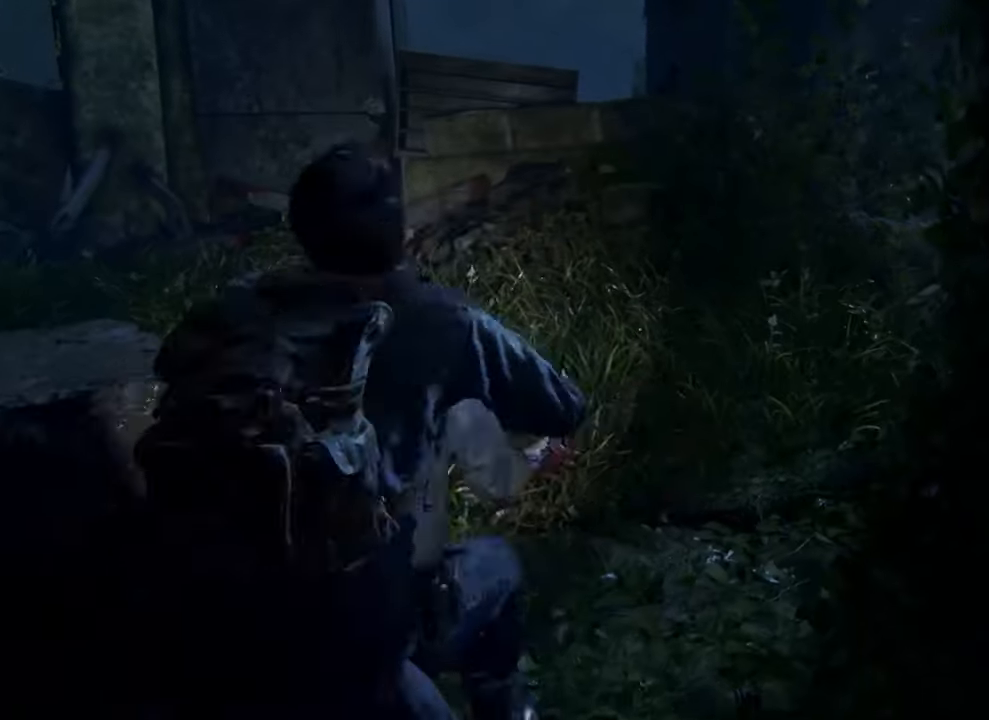
{"dt_ms": 500, "buttons": [], "left_stick": "down-left", "right_stick": "center", "events": [[33, "SQUARE", "down"], [167, "SQUARE", "up"], [200, "SQUARE", "down"], [300, "SQUARE", "up"], [367, "SQUARE", "down"], [467, "SQUARE", "up"]]}
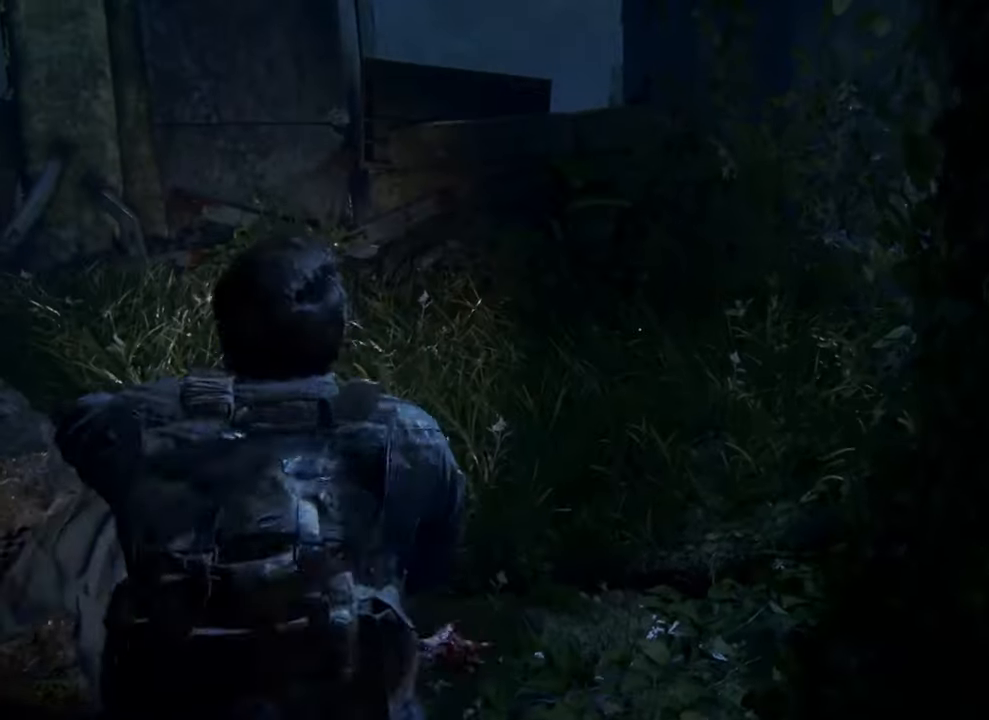
{"dt_ms": 500, "buttons": ["SQUARE"], "left_stick": "down-left", "right_stick": "center", "events": [[33, "SQUARE", "down"], [100, "SQUARE", "up"], [167, "SQUARE", "down"], [267, "SQUARE", "up"], [333, "SQUARE", "down"], [433, "SQUARE", "up"], [500, "SQUARE", "down"]]}
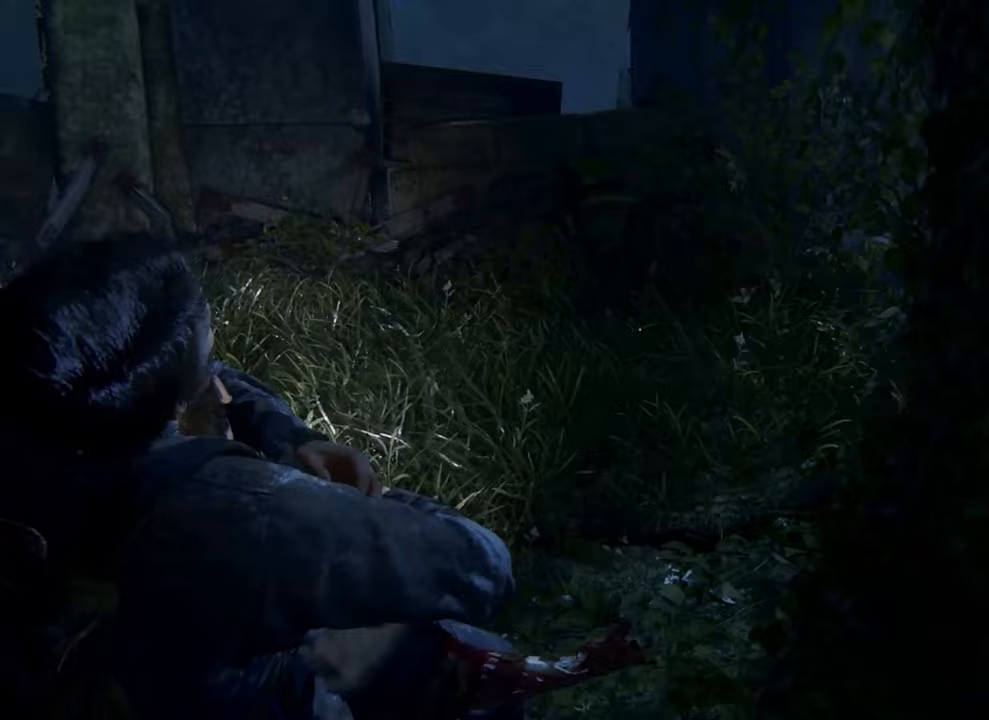
{"dt_ms": 500, "buttons": ["SQUARE"], "left_stick": "down-left", "right_stick": "center", "events": [[67, "SQUARE", "up"], [133, "SQUARE", "down"], [233, "SQUARE", "up"], [300, "SQUARE", "down"], [400, "SQUARE", "up"], [433, "SQUARE", "down"]]}
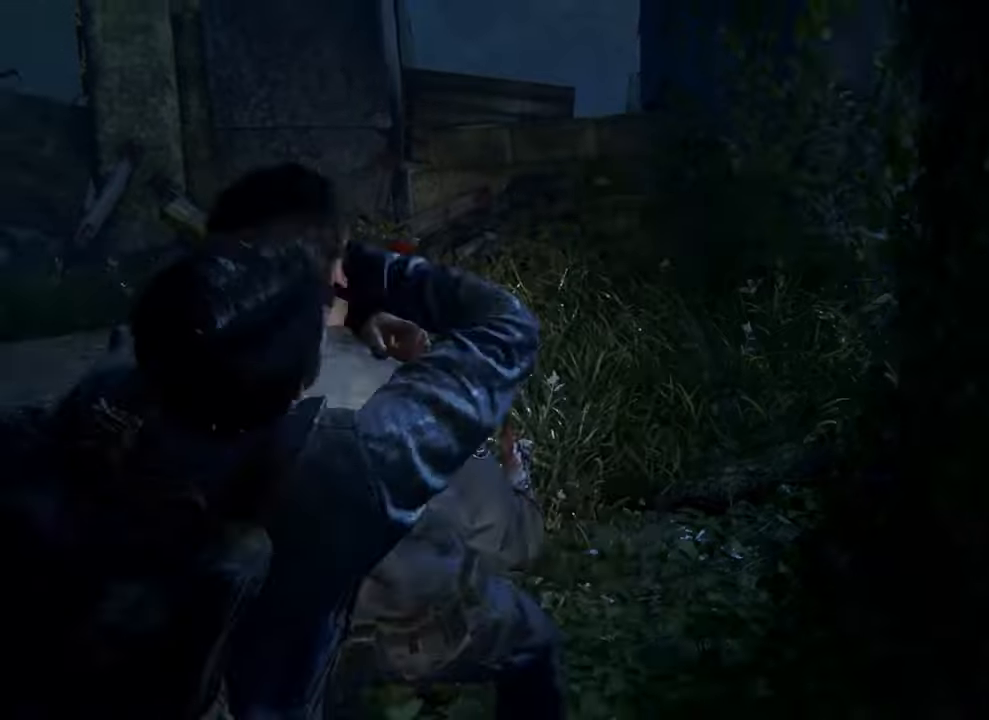
{"dt_ms": 500, "buttons": [], "left_stick": "center", "right_stick": "left", "events": [[67, "SQUARE", "up"], [100, "SQUARE", "down"], [233, "SQUARE", "up"], [400, "right_stick", "left"], [467, "left_stick", "center"]]}
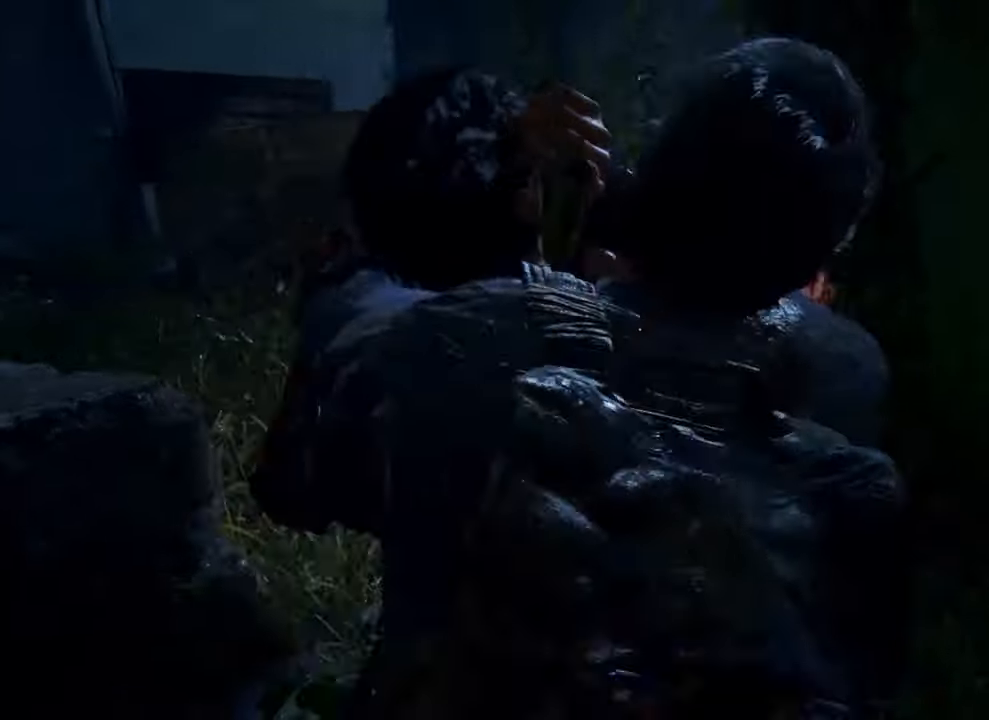
{"dt_ms": 500, "buttons": [], "left_stick": "center", "right_stick": "center", "events": [[233, "right_stick", "center"]]}
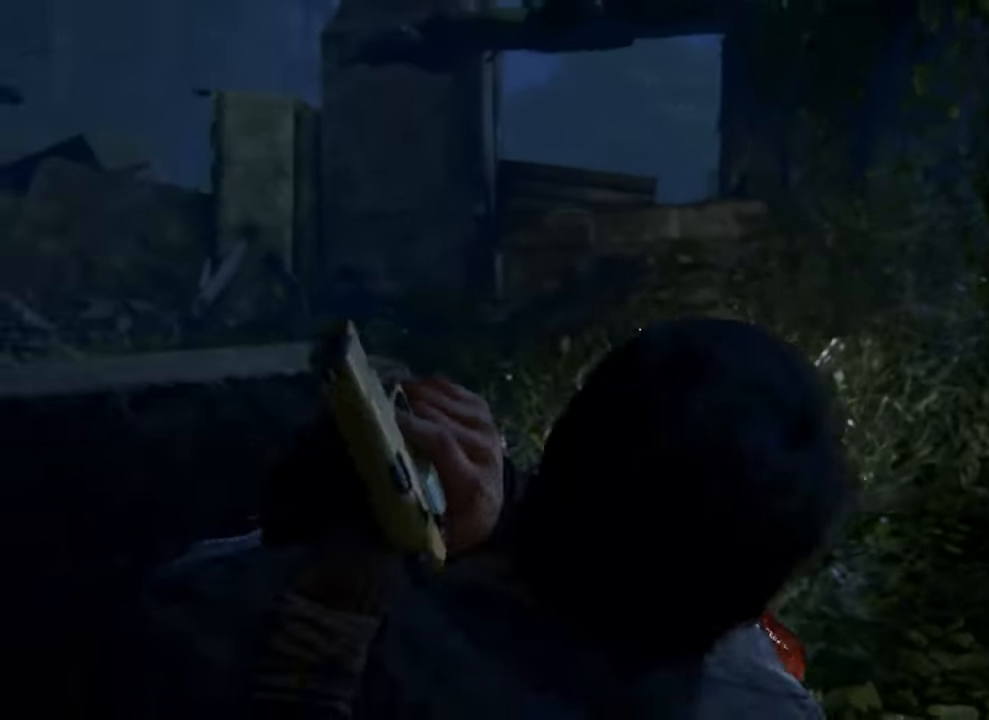
{"dt_ms": 500, "buttons": [], "left_stick": "center", "right_stick": "center", "events": [[33, "right_stick", "left"], [200, "right_stick", "center"]]}